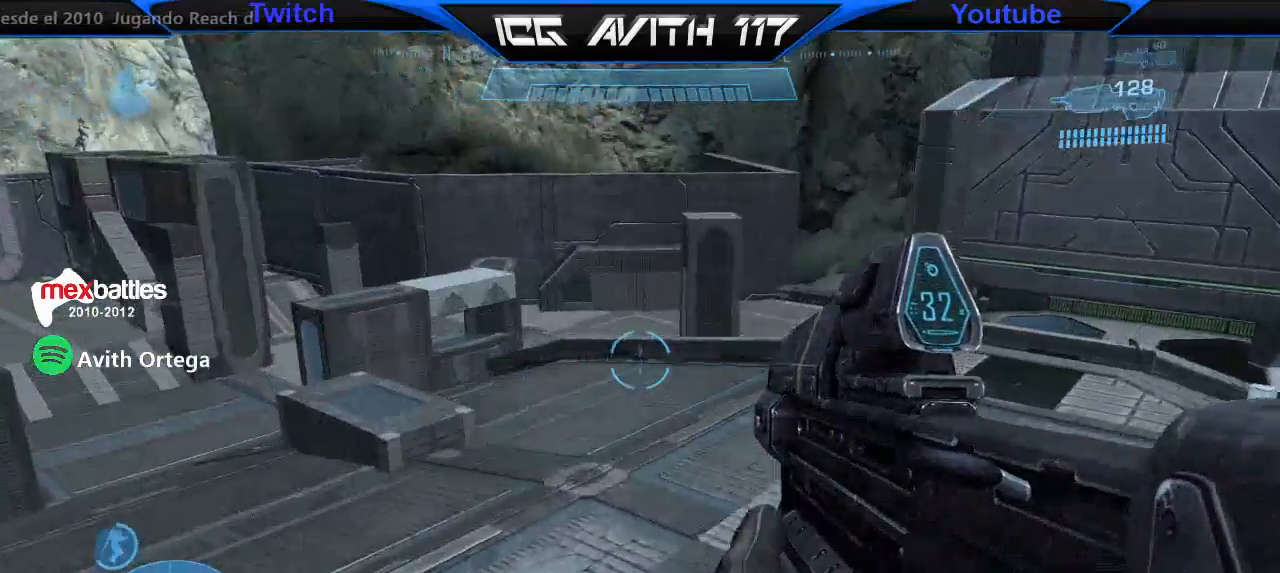
Gameplay with a controller (Xbox layout); each line is a JSON object with the inputs held at the frame after it. "events" lists button and stick changes between this image and that frame as [ms after this image, input, new state], when the widget could be followed in between.
{"buttons": [], "left_stick": "up", "right_stick": "down-left", "events": [[467, "right_stick", "down-left"]]}
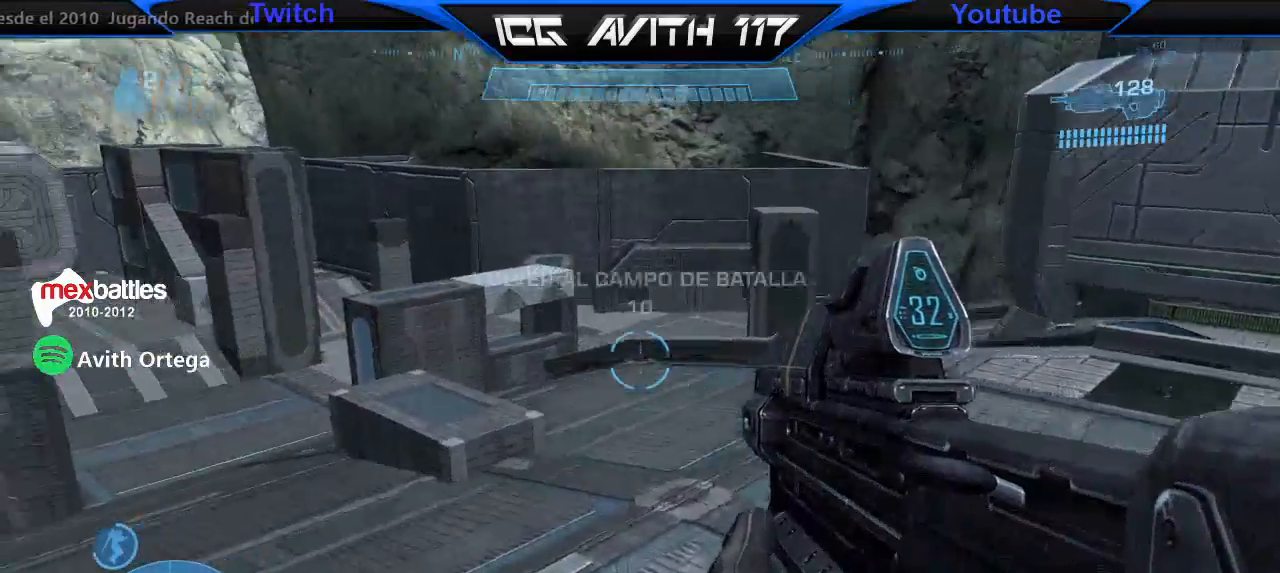
{"buttons": [], "left_stick": "up", "right_stick": "right", "events": [[333, "right_stick", "center"], [467, "right_stick", "right"]]}
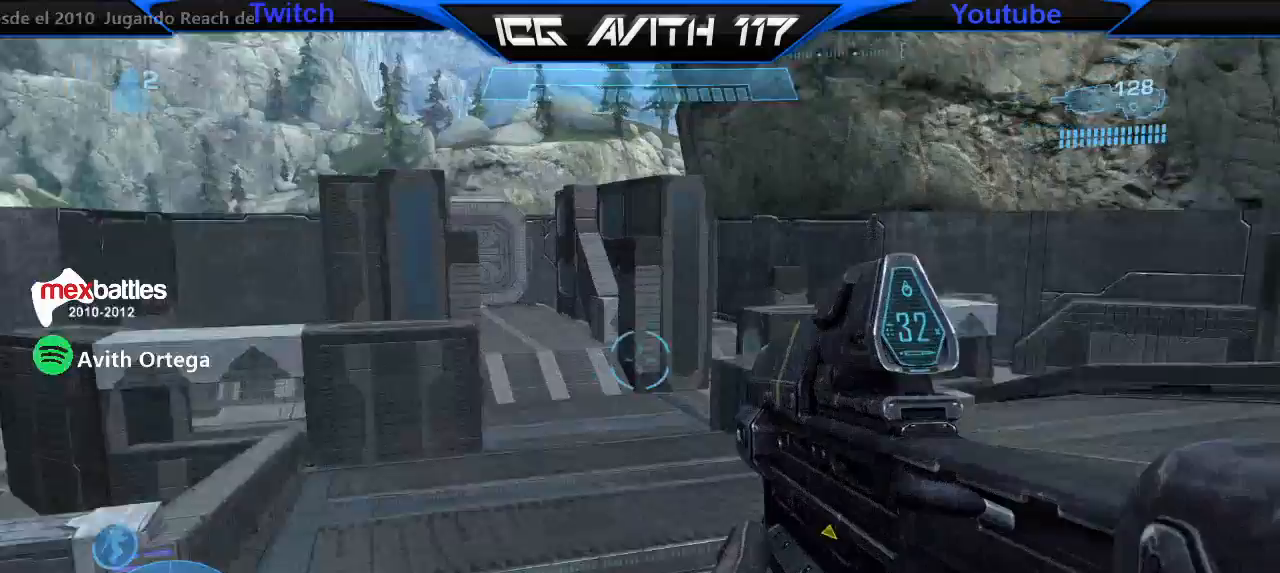
{"buttons": [], "left_stick": "up-left", "right_stick": "left", "events": [[267, "left_stick", "up-left"], [300, "right_stick", "left"]]}
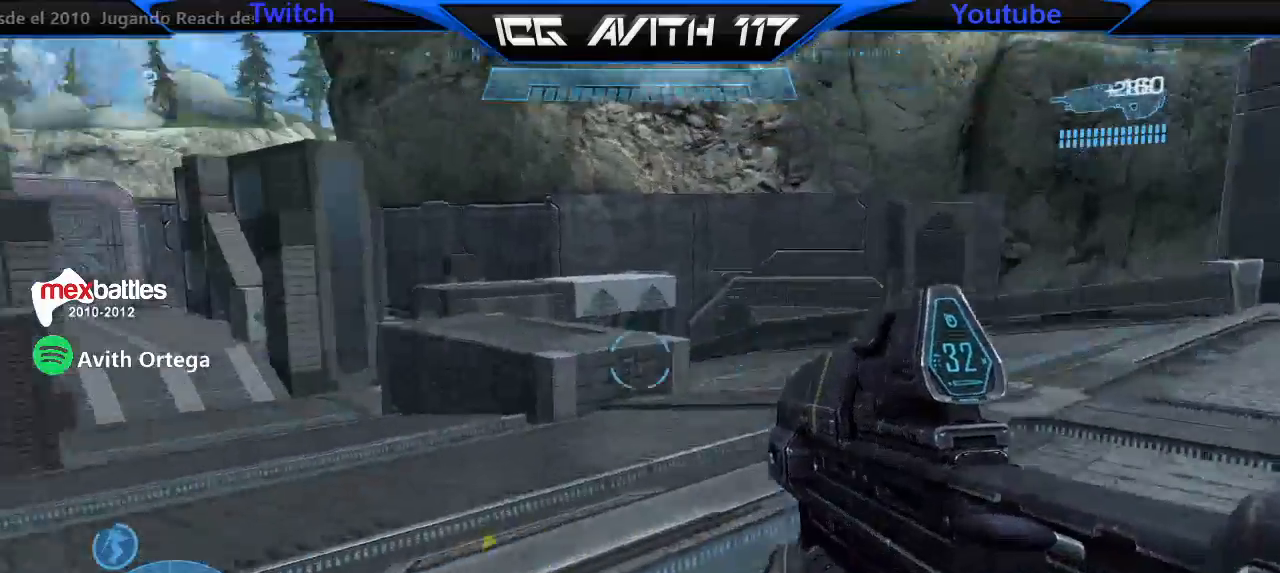
{"buttons": [], "left_stick": "up-left", "right_stick": "center", "events": [[267, "right_stick", "center"], [300, "A", "down"], [400, "A", "up"]]}
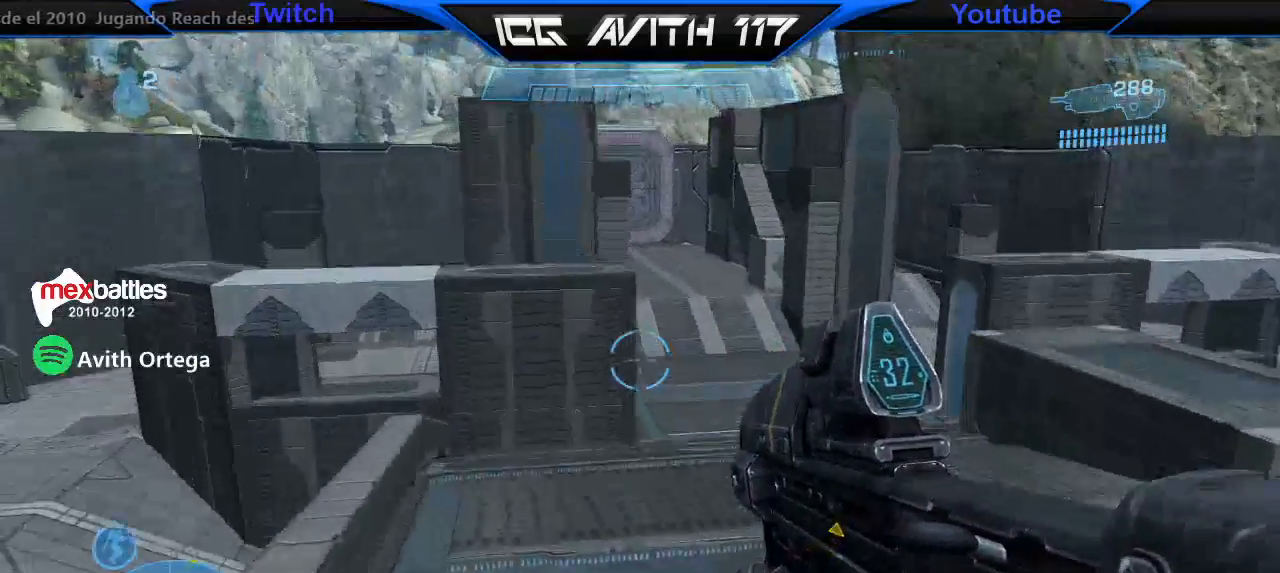
{"buttons": [], "left_stick": "up-left", "right_stick": "up", "events": [[100, "right_stick", "up"]]}
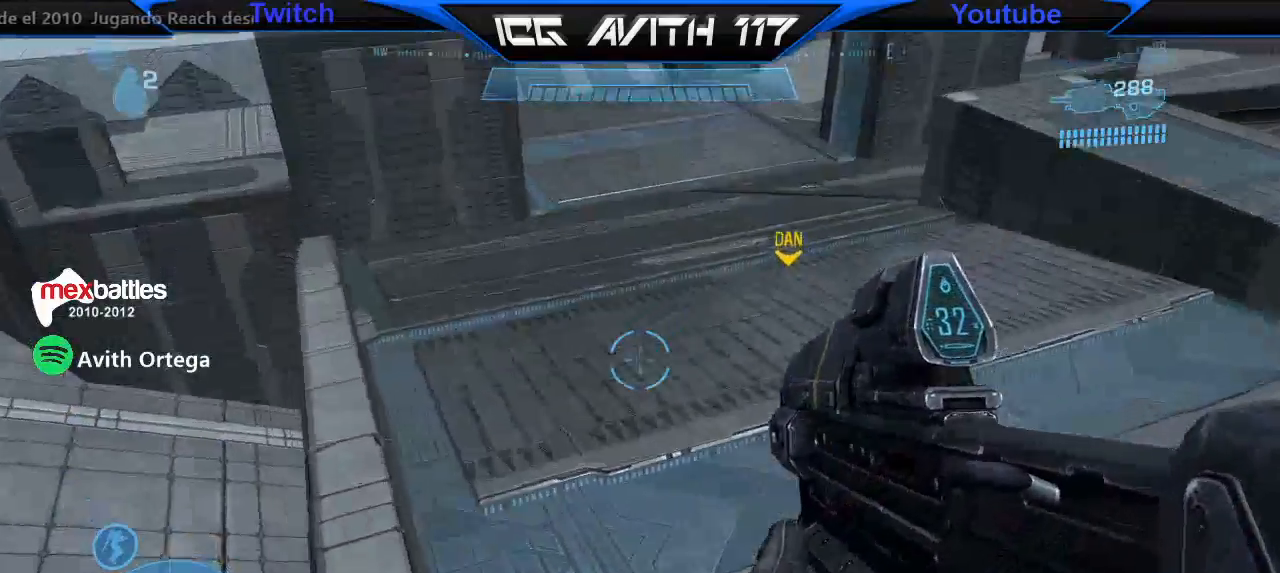
{"buttons": [], "left_stick": "up-left", "right_stick": "center", "events": [[100, "left_stick", "up"], [133, "right_stick", "center"], [200, "left_stick", "up-left"]]}
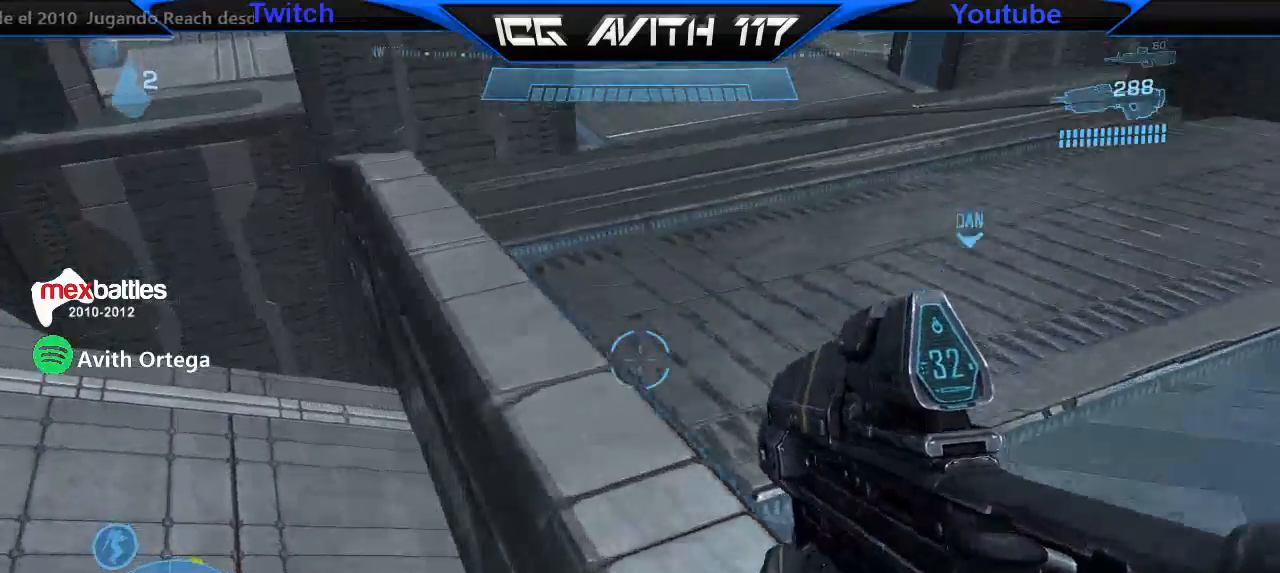
{"buttons": ["L1"], "left_stick": "up", "right_stick": "down-right", "events": [[167, "L1", "down"], [167, "left_stick", "up"], [200, "right_stick", "down-right"]]}
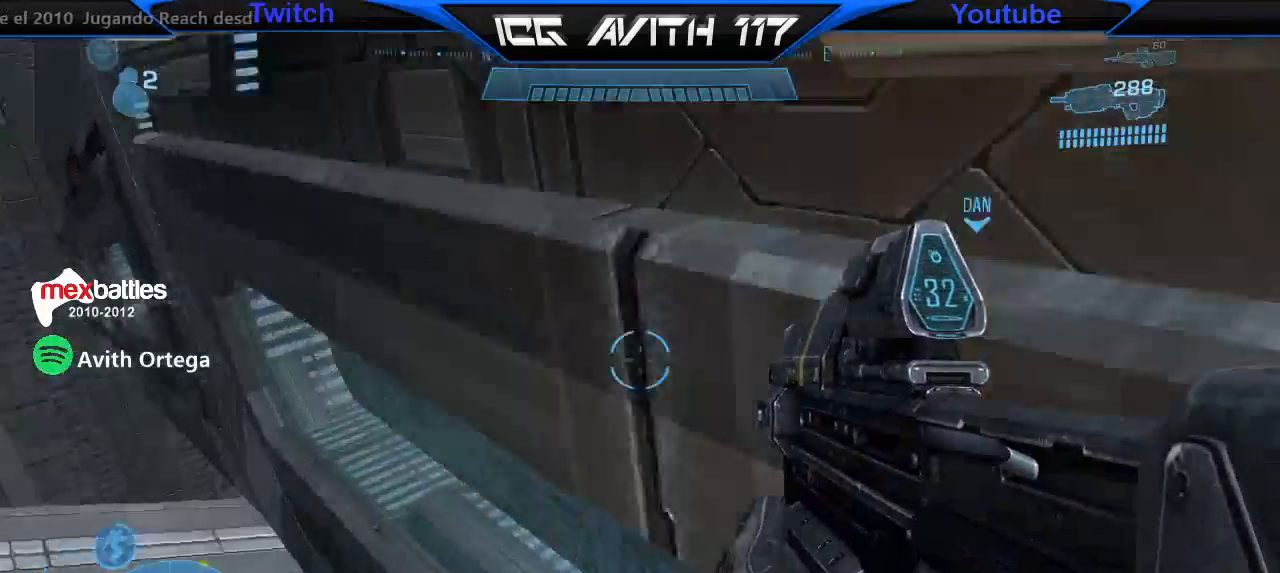
{"buttons": ["L1"], "left_stick": "up-left", "right_stick": "right", "events": [[133, "L1", "up"], [133, "left_stick", "up-left"], [133, "right_stick", "center"], [400, "right_stick", "right"], [500, "L1", "down"]]}
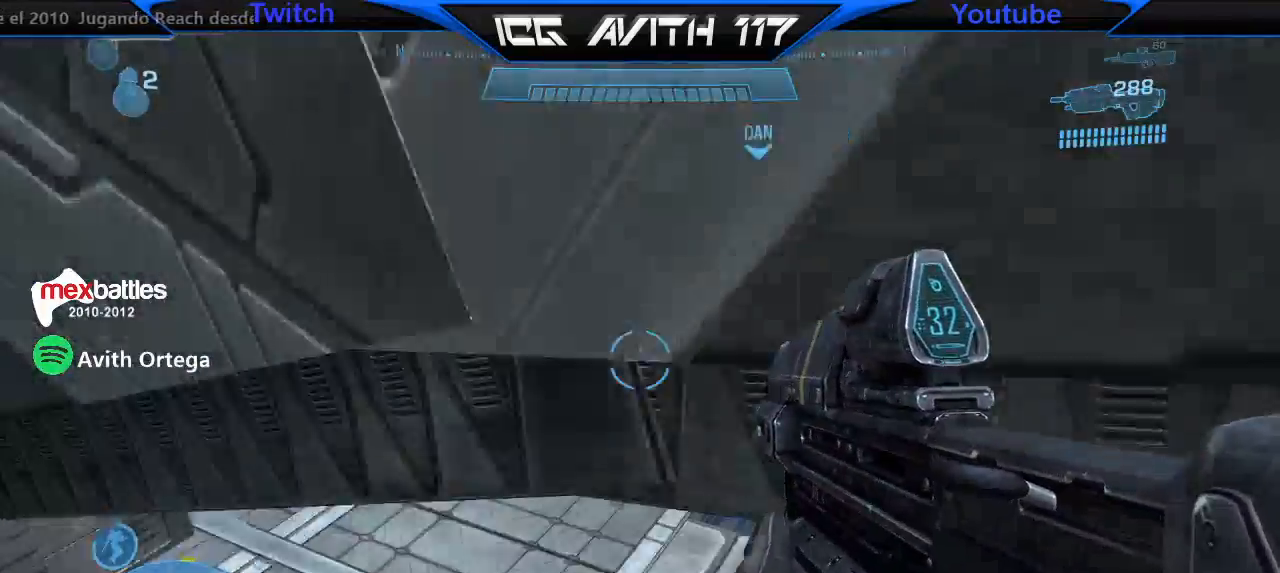
{"buttons": ["L1"], "left_stick": "up-left", "right_stick": "down", "events": [[100, "right_stick", "down-right"], [300, "right_stick", "down"]]}
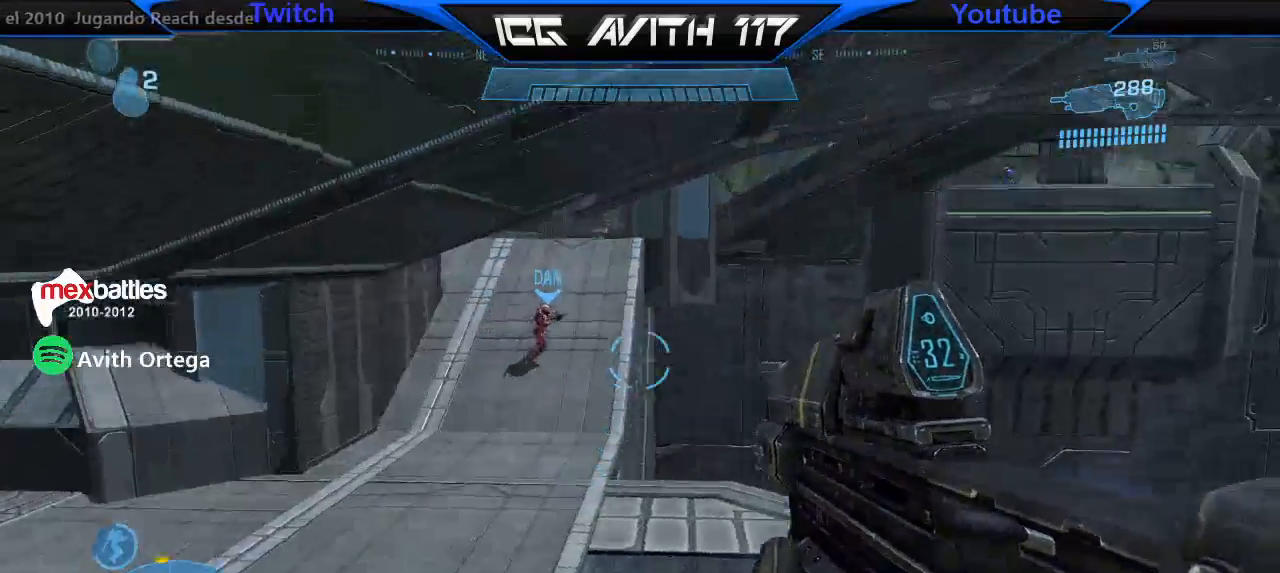
{"buttons": [], "left_stick": "up-left", "right_stick": "down", "events": [[100, "right_stick", "center"], [133, "L1", "up"], [367, "right_stick", "down-right"], [467, "right_stick", "down"]]}
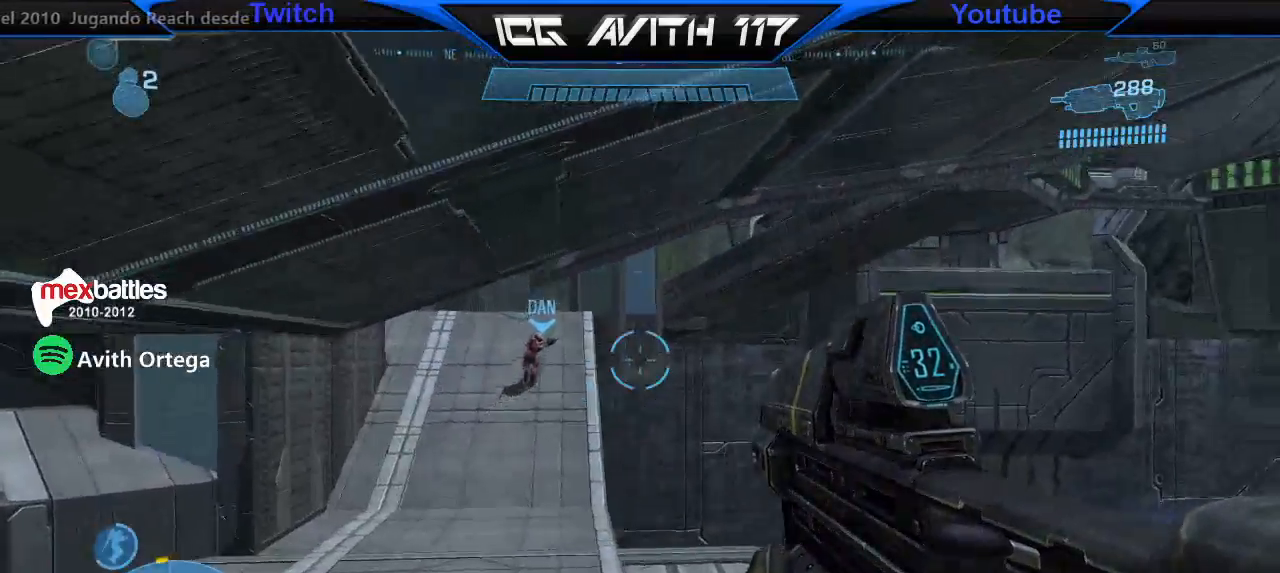
{"buttons": [], "left_stick": "up-left", "right_stick": "center", "events": [[67, "right_stick", "down-right"], [233, "right_stick", "center"]]}
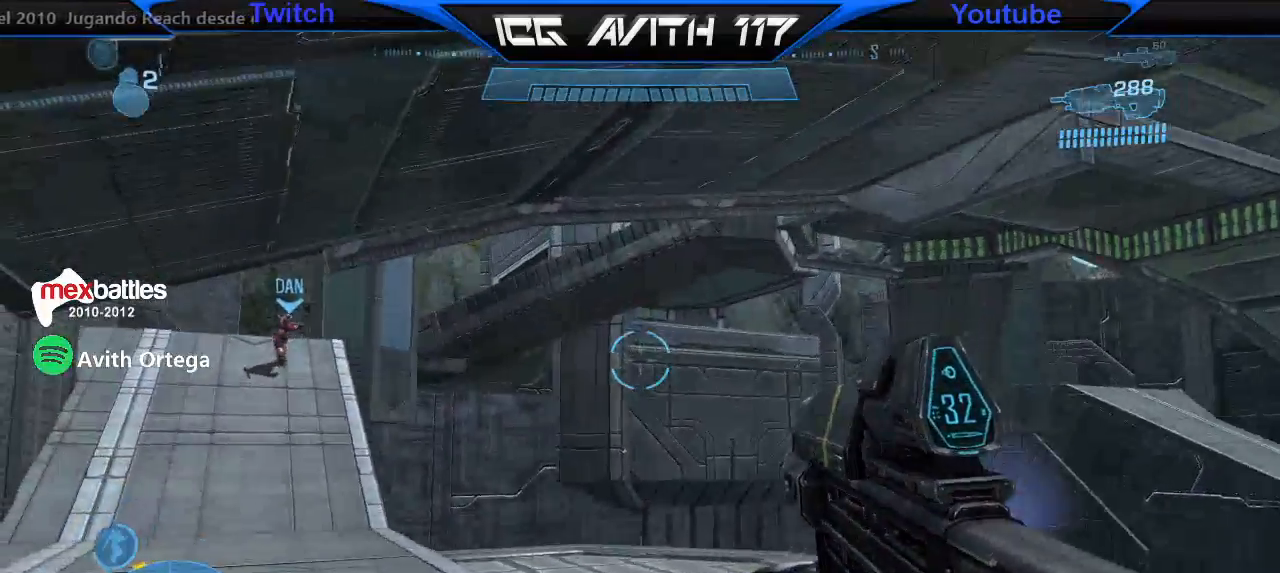
{"buttons": [], "left_stick": "up-left", "right_stick": "down", "events": [[300, "right_stick", "down"]]}
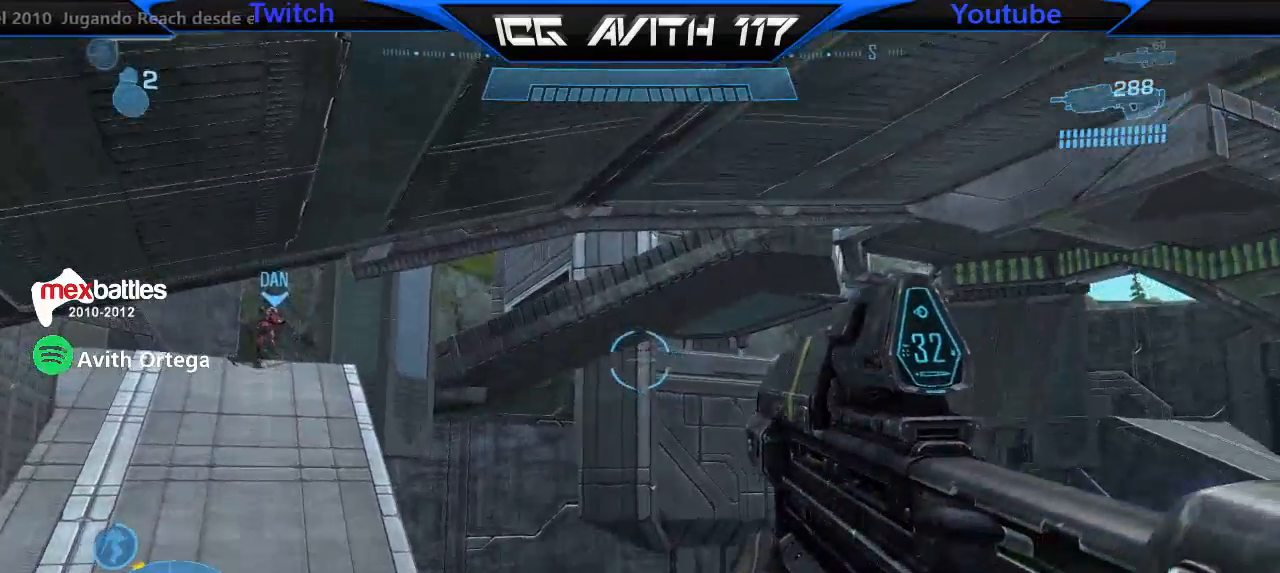
{"buttons": [], "left_stick": "up-left", "right_stick": "down", "events": []}
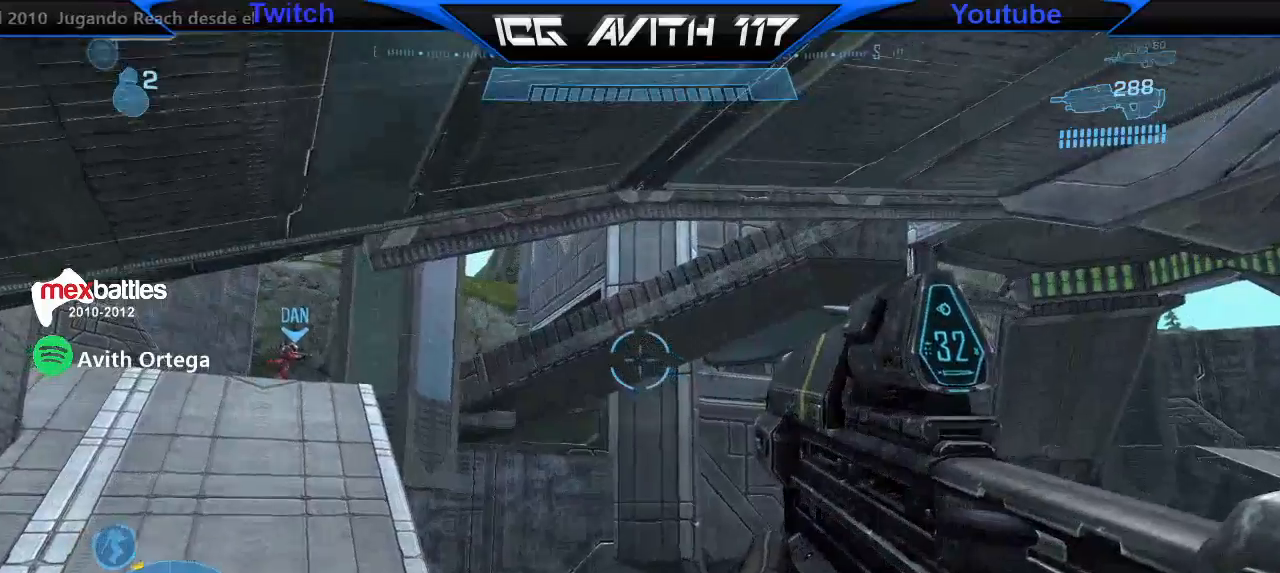
{"buttons": [], "left_stick": "up-left", "right_stick": "down-right", "events": [[433, "right_stick", "down-right"]]}
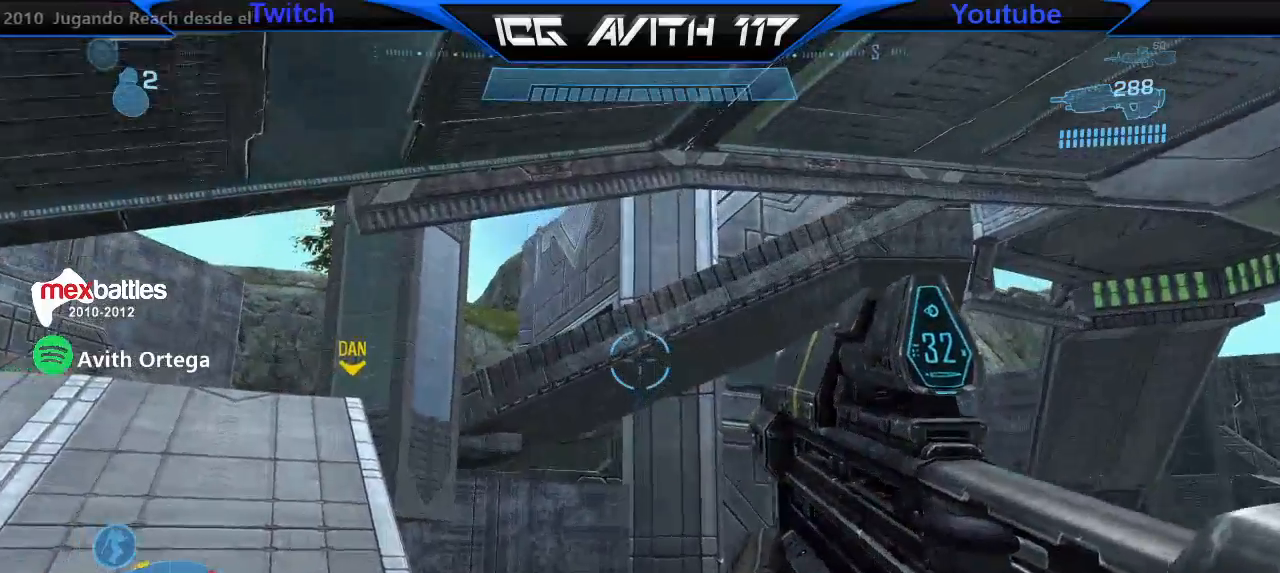
{"buttons": [], "left_stick": "up-left", "right_stick": "down-right", "events": []}
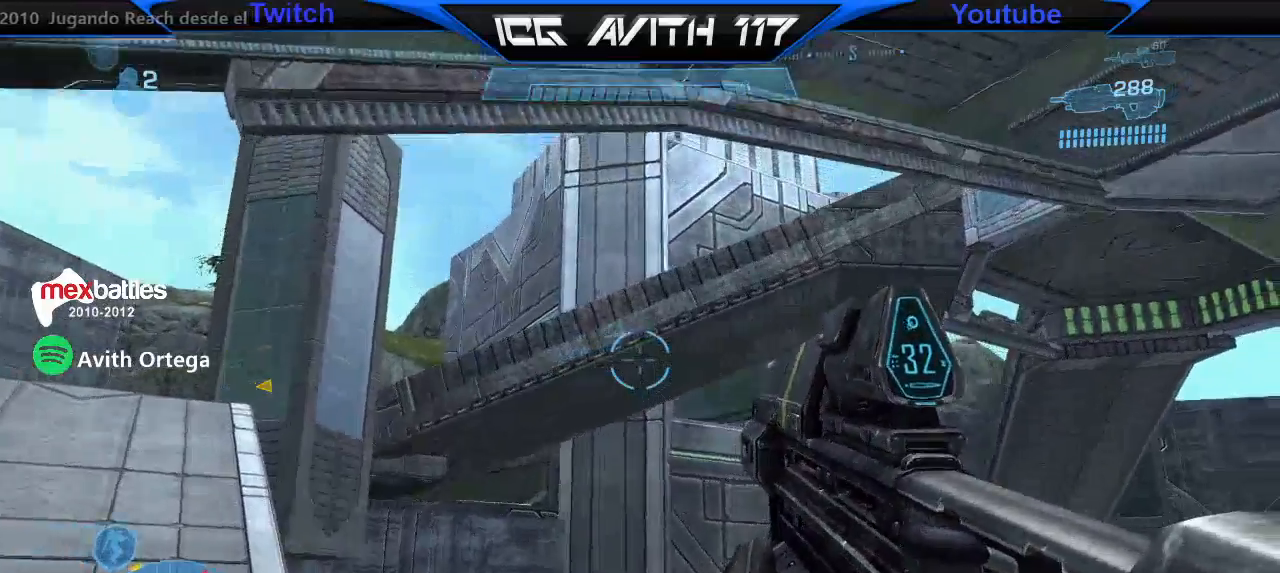
{"buttons": [], "left_stick": "up-left", "right_stick": "center", "events": [[100, "right_stick", "down-left"], [233, "right_stick", "center"]]}
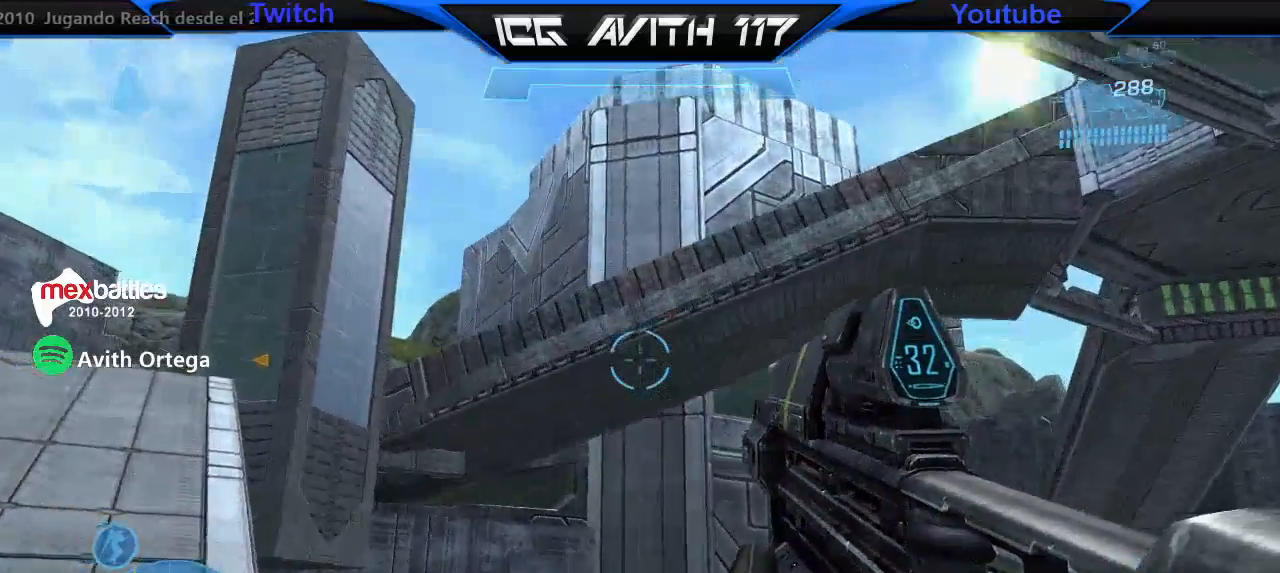
{"buttons": ["L1"], "left_stick": "up-left", "right_stick": "right", "events": [[100, "A", "down"], [167, "A", "up"], [167, "L1", "down"], [400, "right_stick", "right"]]}
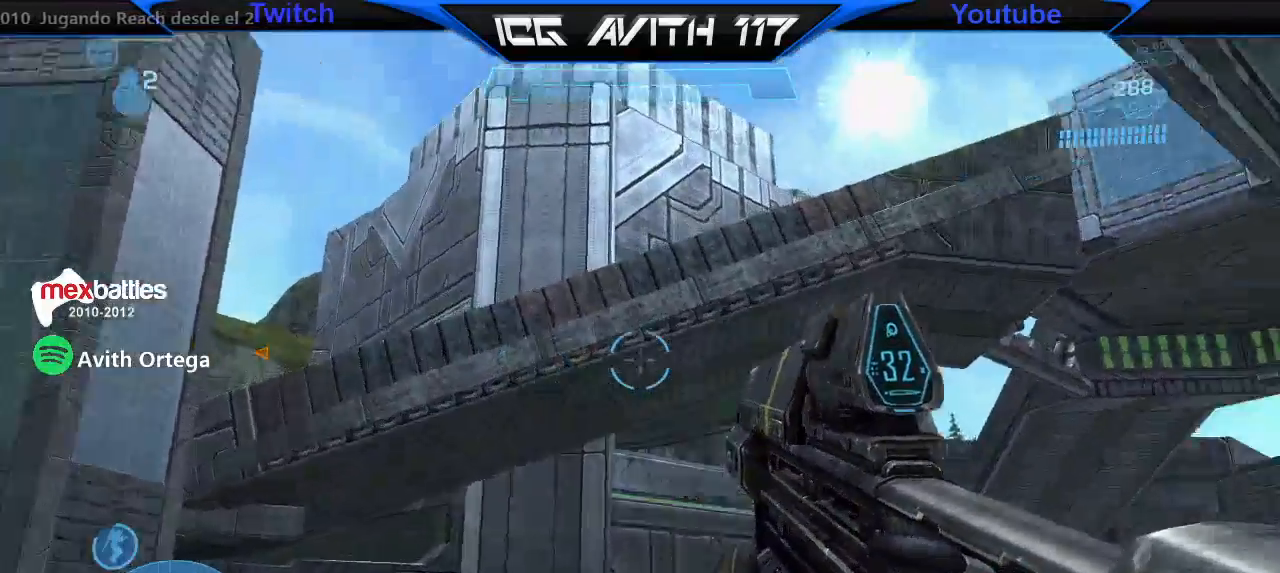
{"buttons": ["L1"], "left_stick": "left", "right_stick": "center", "events": [[233, "right_stick", "center"], [367, "left_stick", "left"]]}
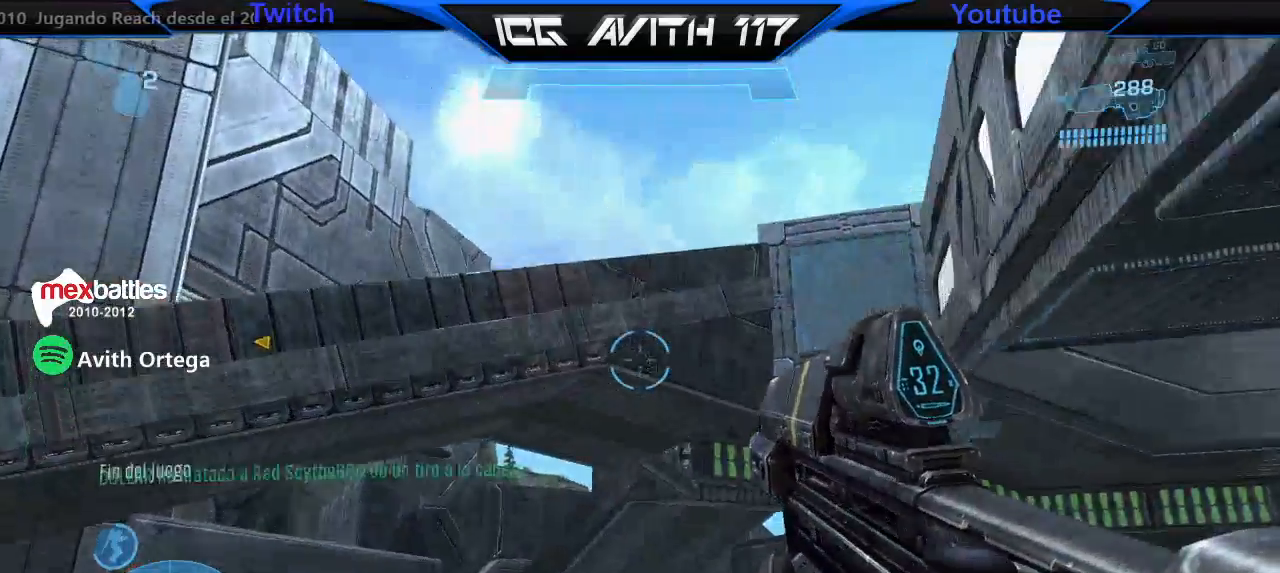
{"buttons": ["L1"], "left_stick": "up-right", "right_stick": "up-right", "events": [[33, "right_stick", "up-right"], [267, "right_stick", "center"], [333, "left_stick", "up-right"], [367, "right_stick", "up"], [500, "right_stick", "up-right"]]}
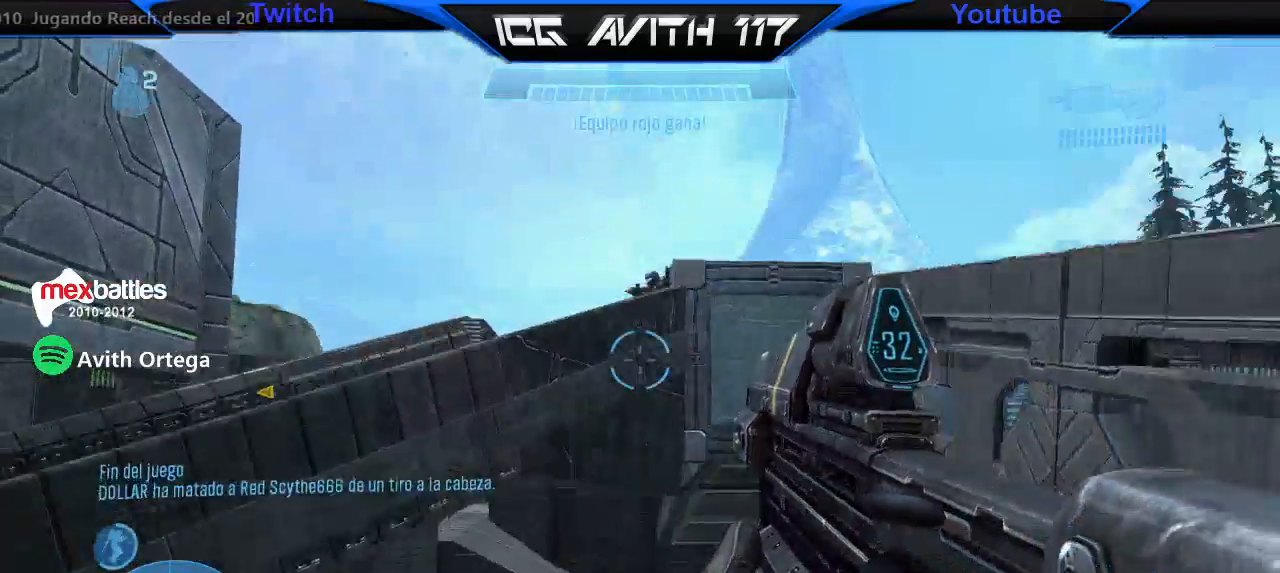
{"buttons": [], "left_stick": "up-right", "right_stick": "up"}
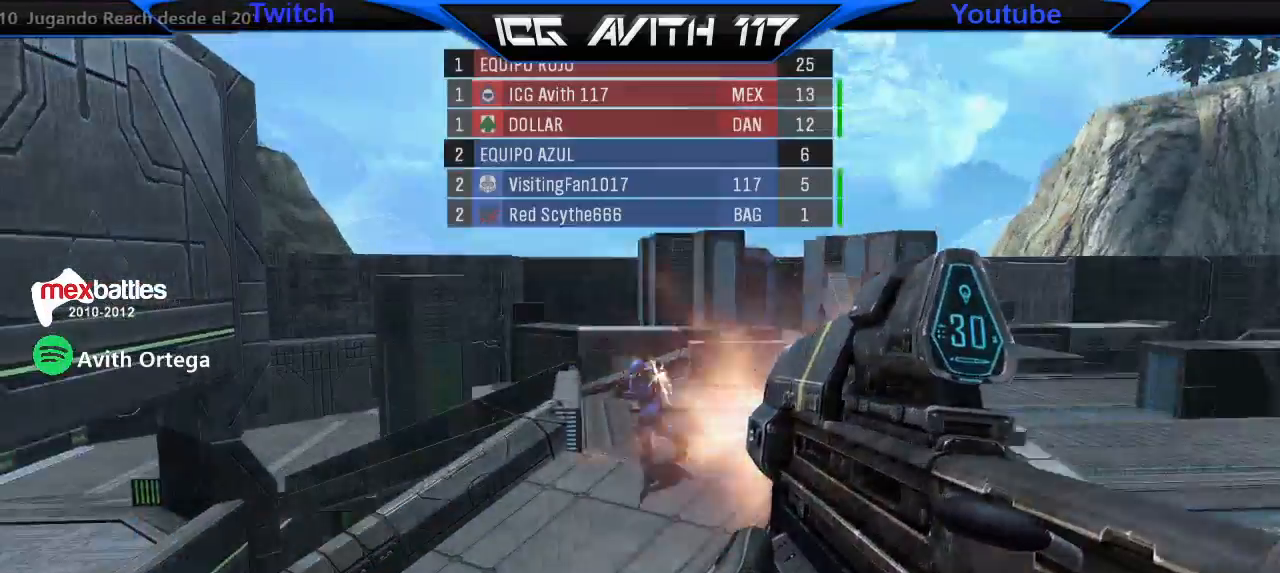
{"buttons": ["R2"], "left_stick": "down-right", "right_stick": "center", "events": [[100, "left_stick", "right"], [167, "R2", "down"], [267, "R2", "up"], [333, "right_stick", "up-right"], [400, "left_stick", "down-right"], [433, "R2", "down"], [500, "right_stick", "center"]]}
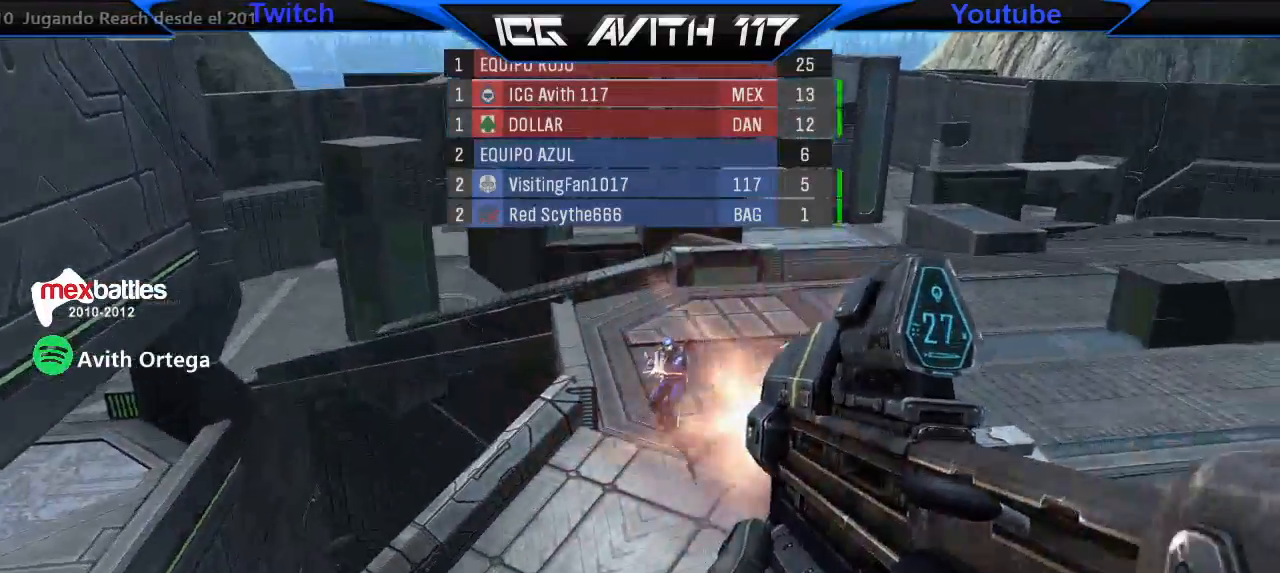
{"buttons": ["L1", "R2"], "left_stick": "up", "right_stick": "right", "events": [[33, "R2", "up"], [33, "right_stick", "down-right"], [67, "left_stick", "right"], [167, "R2", "down"], [167, "left_stick", "up-right"], [167, "right_stick", "center"], [267, "R2", "up"], [333, "left_stick", "up"], [467, "L1", "down"], [467, "R2", "down"], [467, "right_stick", "right"]]}
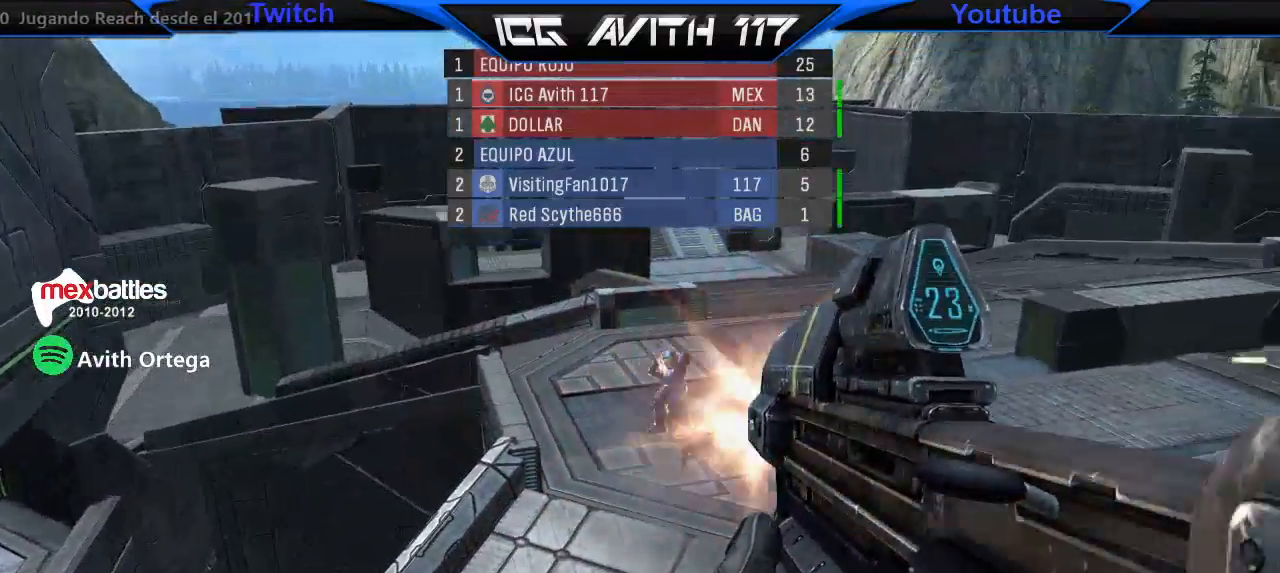
{"buttons": ["L1"], "left_stick": "up-left", "right_stick": "left", "events": [[33, "right_stick", "center"], [67, "R2", "up"], [133, "right_stick", "down-right"], [233, "R2", "down"], [233, "right_stick", "center"], [267, "left_stick", "up-left"], [333, "R2", "up"], [467, "right_stick", "left"]]}
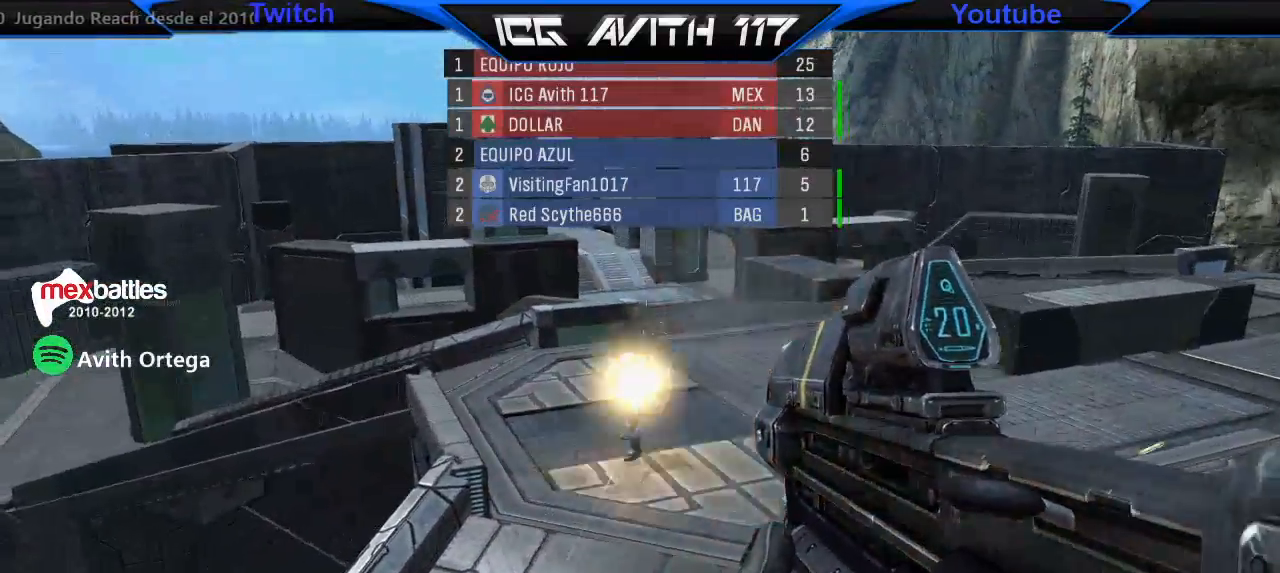
{"buttons": [], "left_stick": "center", "right_stick": "down-right", "events": [[33, "R2", "down"], [33, "right_stick", "up"], [100, "L1", "up"], [100, "R2", "up"], [100, "right_stick", "right"], [233, "right_stick", "center"], [267, "R2", "down"], [300, "left_stick", "center"], [333, "R2", "up"], [467, "right_stick", "down-right"]]}
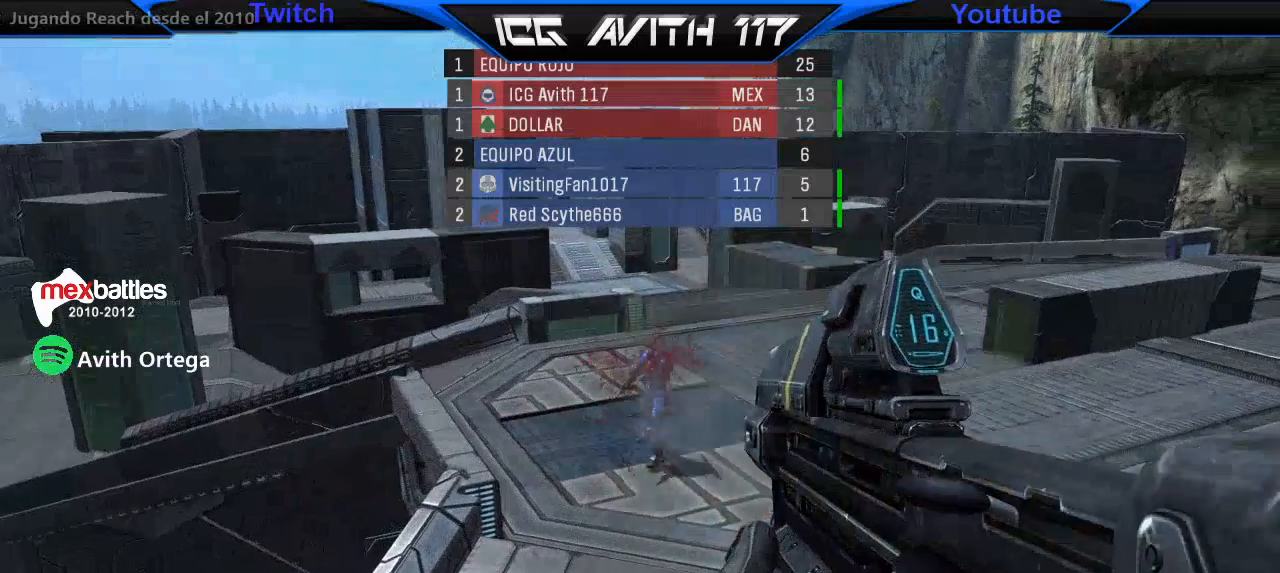
{"buttons": [], "left_stick": "center", "right_stick": "center", "events": [[33, "R2", "down"], [67, "right_stick", "center"], [133, "R2", "up"], [133, "right_stick", "down-right"], [233, "R2", "down"], [233, "right_stick", "down"], [367, "R2", "up"], [467, "right_stick", "center"]]}
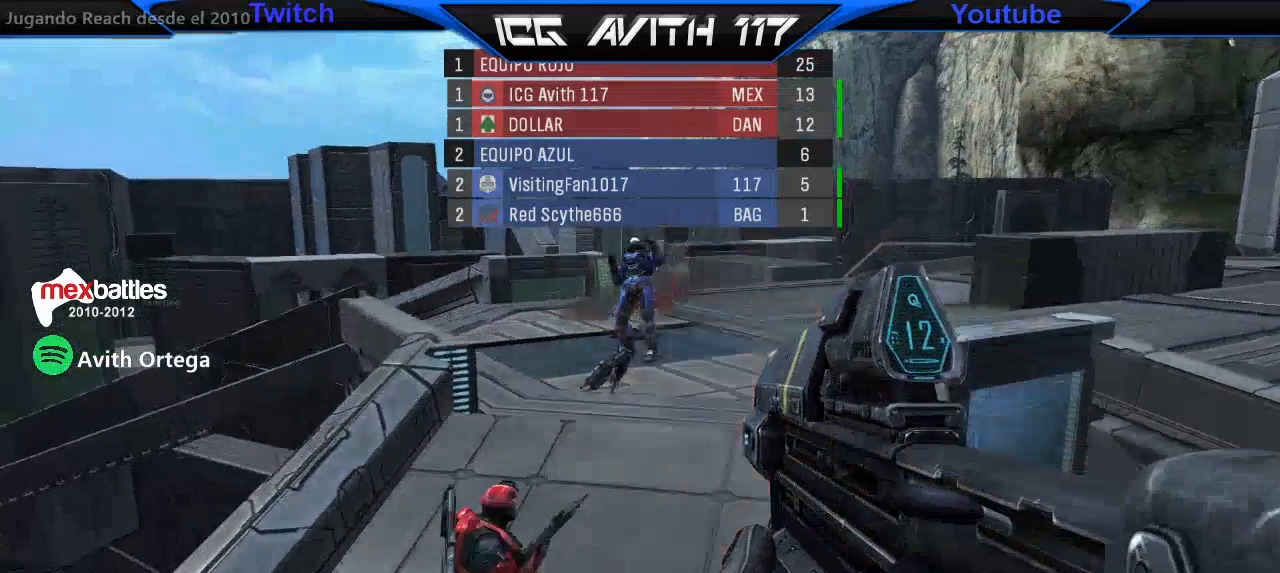
{"buttons": [], "left_stick": "center", "right_stick": "down", "events": [[100, "right_stick", "down-left"], [267, "right_stick", "down-right"], [400, "right_stick", "down"]]}
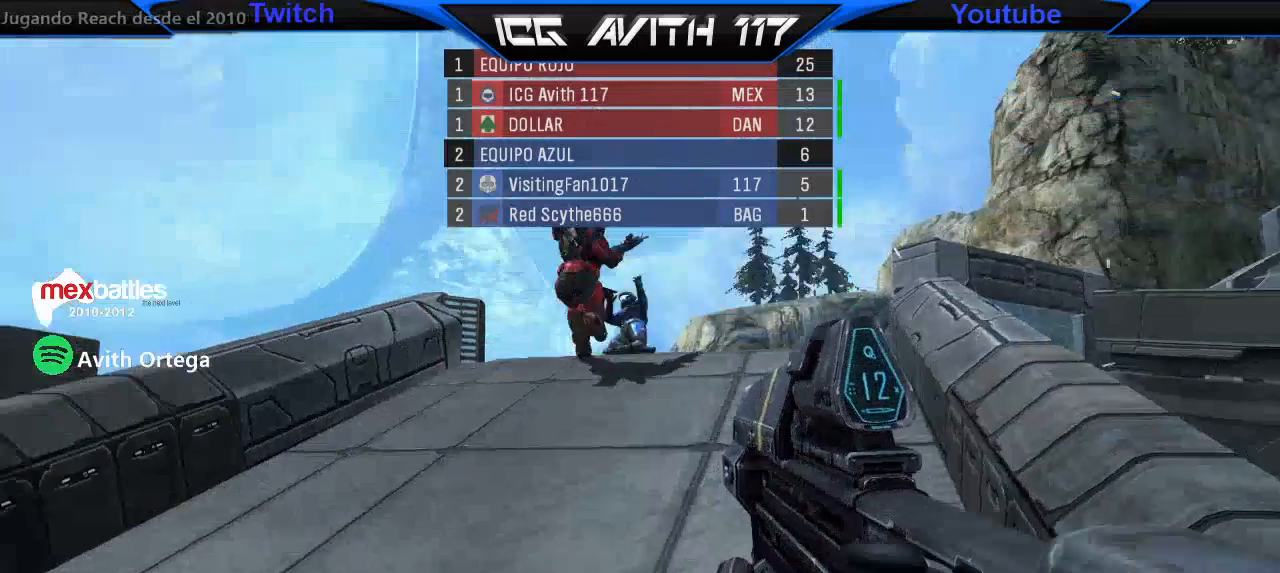
{"buttons": [], "left_stick": "center", "right_stick": "up", "events": [[200, "right_stick", "up-right"], [333, "right_stick", "center"], [400, "right_stick", "left"], [500, "right_stick", "up"]]}
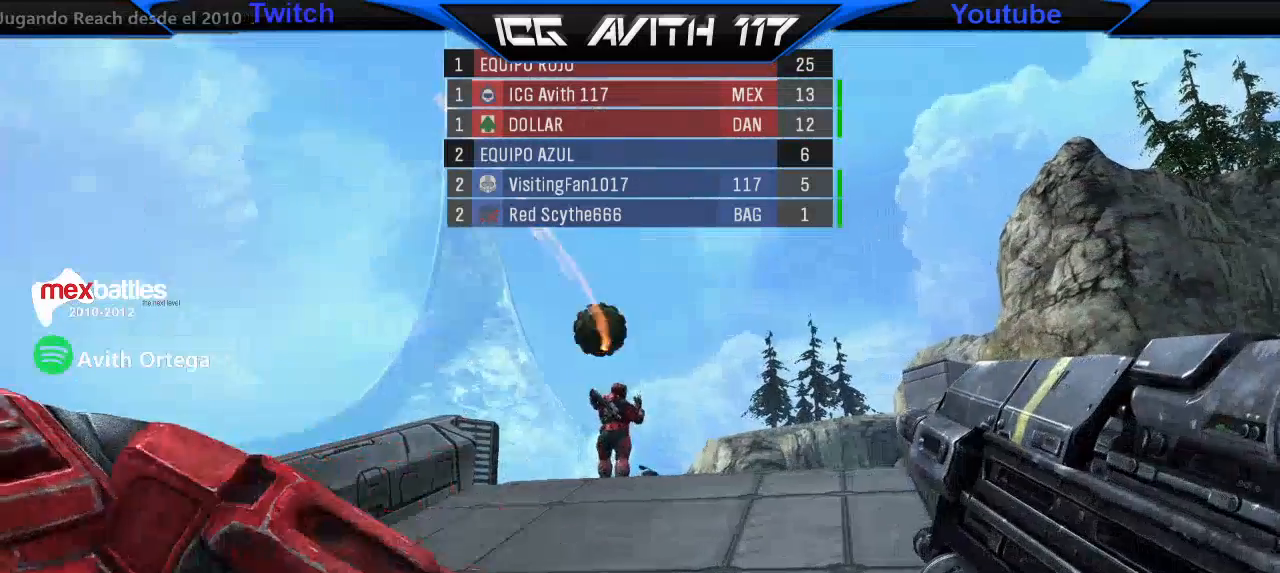
{"buttons": [], "left_stick": "center", "right_stick": "center", "events": [[133, "right_stick", "center"]]}
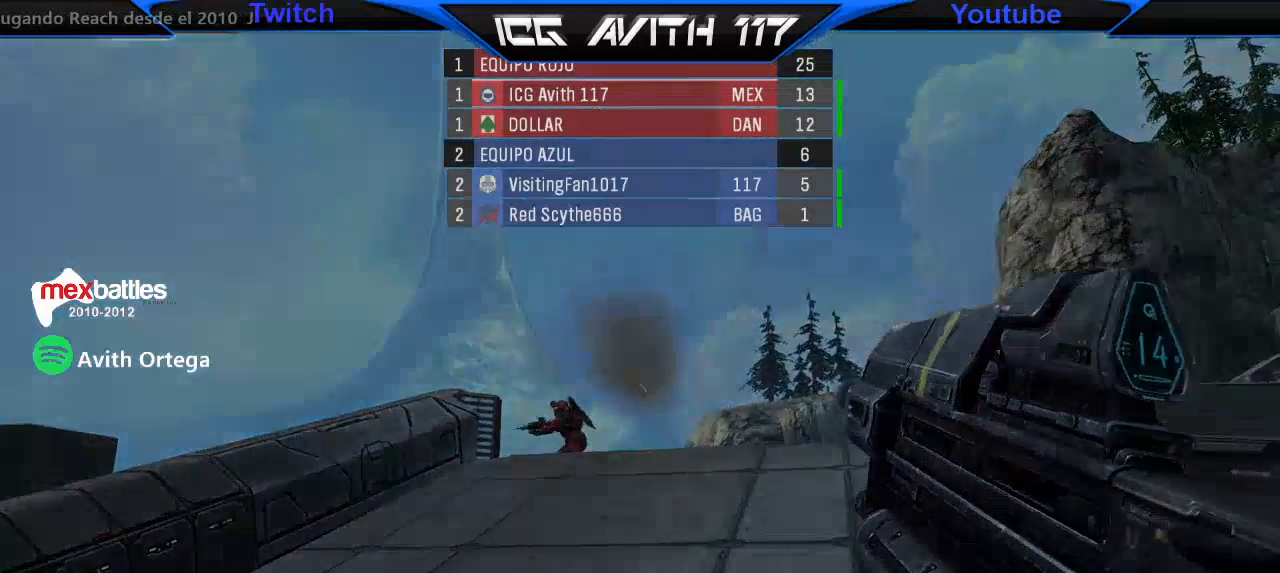
{"buttons": [], "left_stick": "center", "right_stick": "center", "events": []}
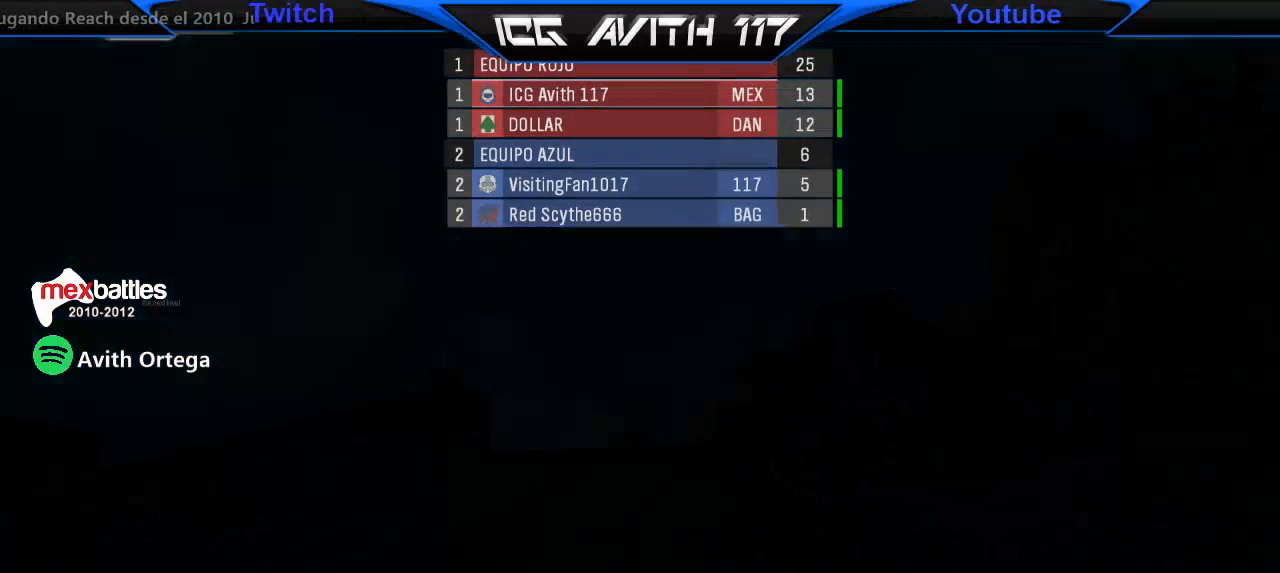
{"buttons": [], "left_stick": "center", "right_stick": "center", "events": [[267, "X", "down"], [333, "X", "up"]]}